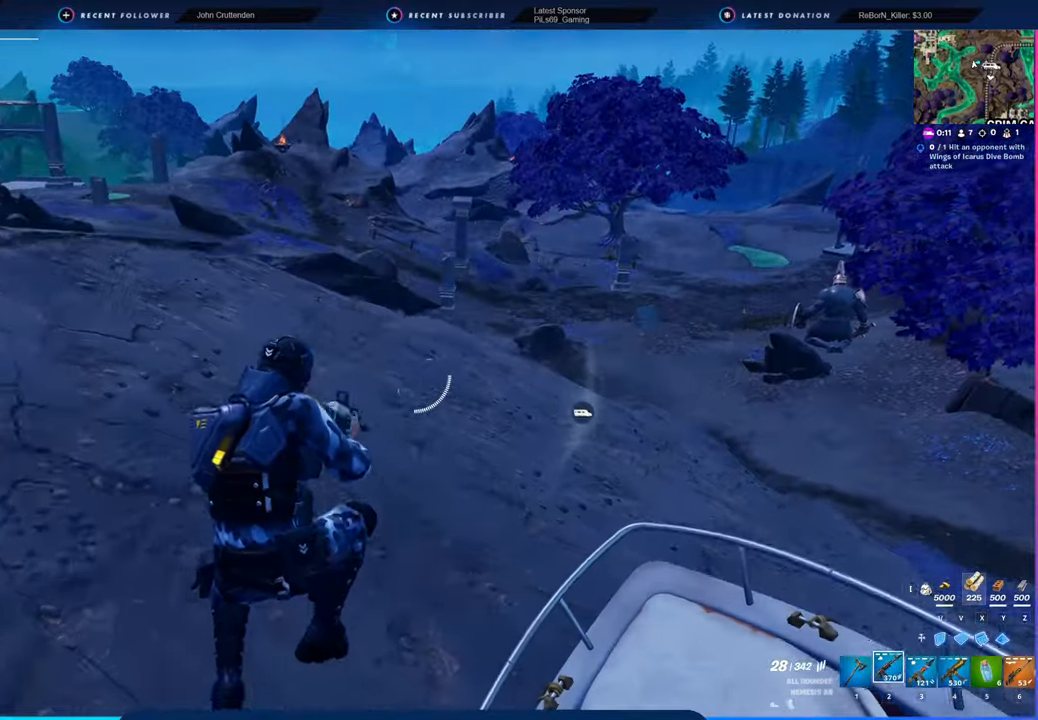
Gameplay with keyboard and mouse; each line is a JSON object with the keys and mouse buttons held at the frame after it. "events" lists presses ("down") and releases ("up") of "1", "2", "3", "4", "5", "6", "a", "alt", "c", "caps_lock", "ctrl", "d", "e", "f", "g", "n", "p", "q", "r", "s", "shift", "space", "t", "tab", "u", "v", "w", "x", "y", "z", "mouse_left", "mouse_wheel" and "mouse_right" between this image and that frame as [ms after this image, input, new state], when the widget could be followed in between. "mouse_left", "mouse_wheel", "mouse_right" = the "left", "wheel", "right" buttons of the "mouse" list. No other keys are recorded. "wheel" means that the mouse wheel is clicked or scrolled. "mouse_move" is the direction in which the mouse moves at that frame (one of eight, or "still"), when it could be read.
{"keys": ["w"], "mouse": [], "mouse_move": "up-left", "events": []}
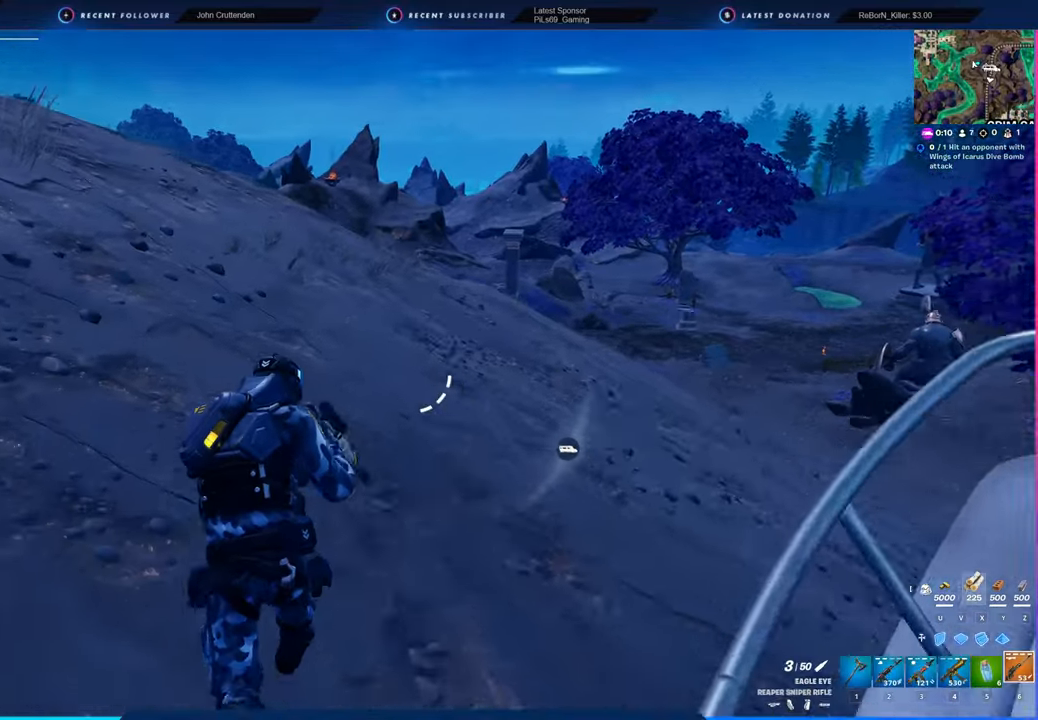
{"keys": ["d", "w"], "mouse": [], "mouse_move": "still", "events": [[316, "space", "down"], [366, "d", "down"], [466, "space", "up"]]}
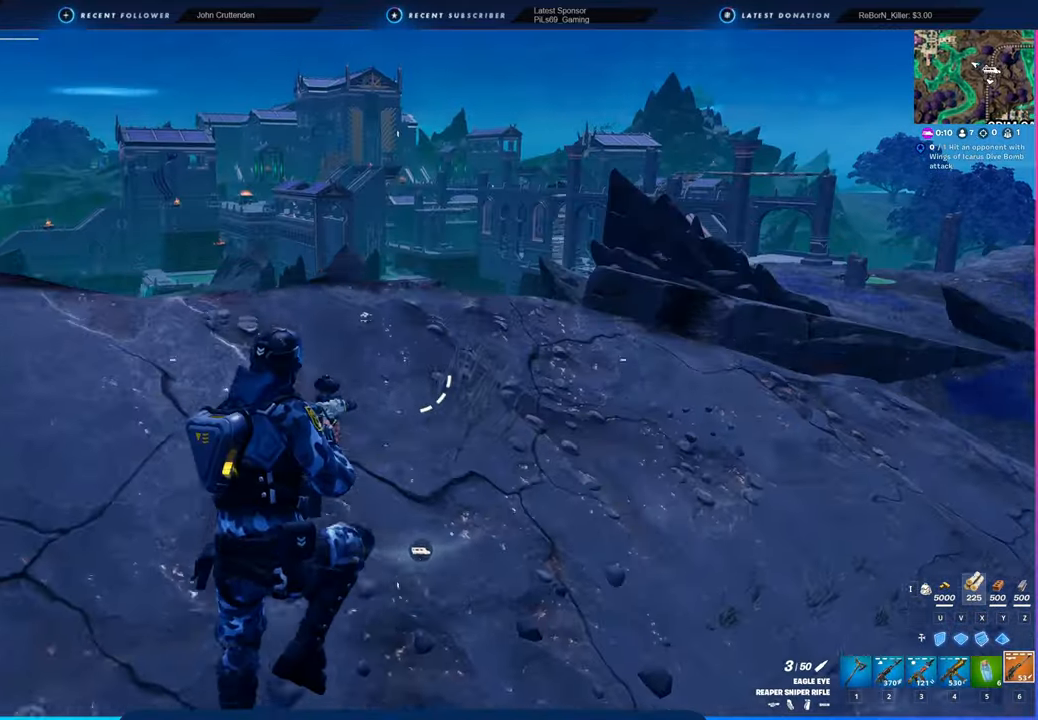
{"keys": ["d", "w"], "mouse": [], "mouse_move": "still", "events": [[66, "d", "up"], [450, "d", "down"]]}
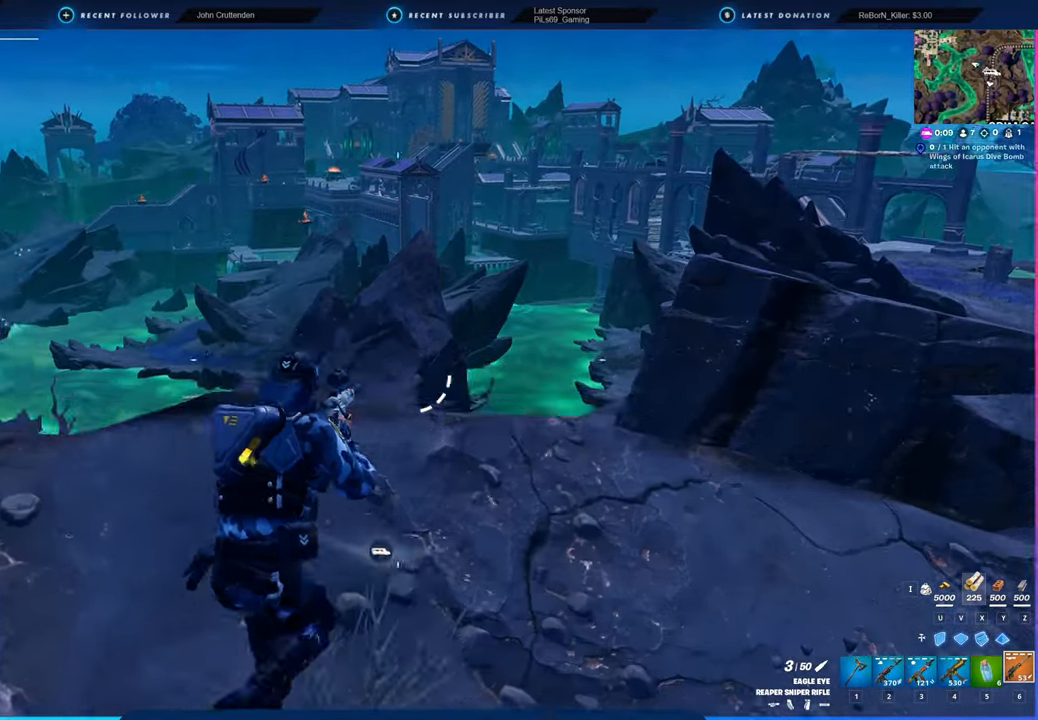
{"keys": ["a", "w"], "mouse": [], "mouse_move": "down-left", "events": [[266, "d", "up"], [333, "a", "down"]]}
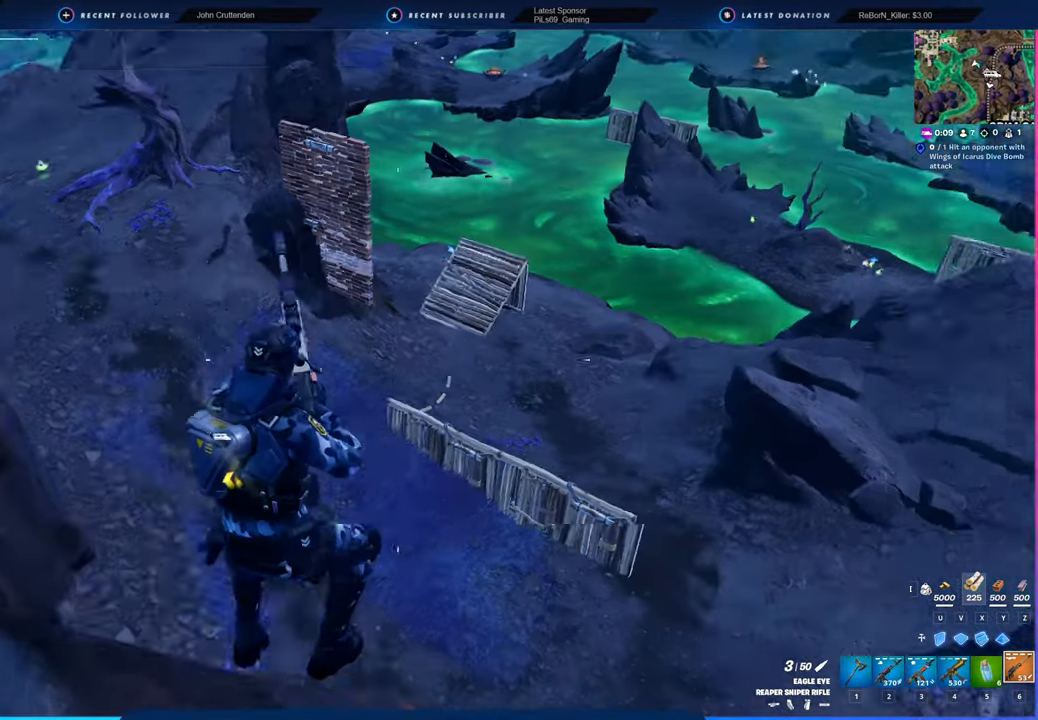
{"keys": ["a"], "mouse": [], "mouse_move": "still", "events": [[133, "w", "up"], [466, "p", "down"], [500, "p", "up"]]}
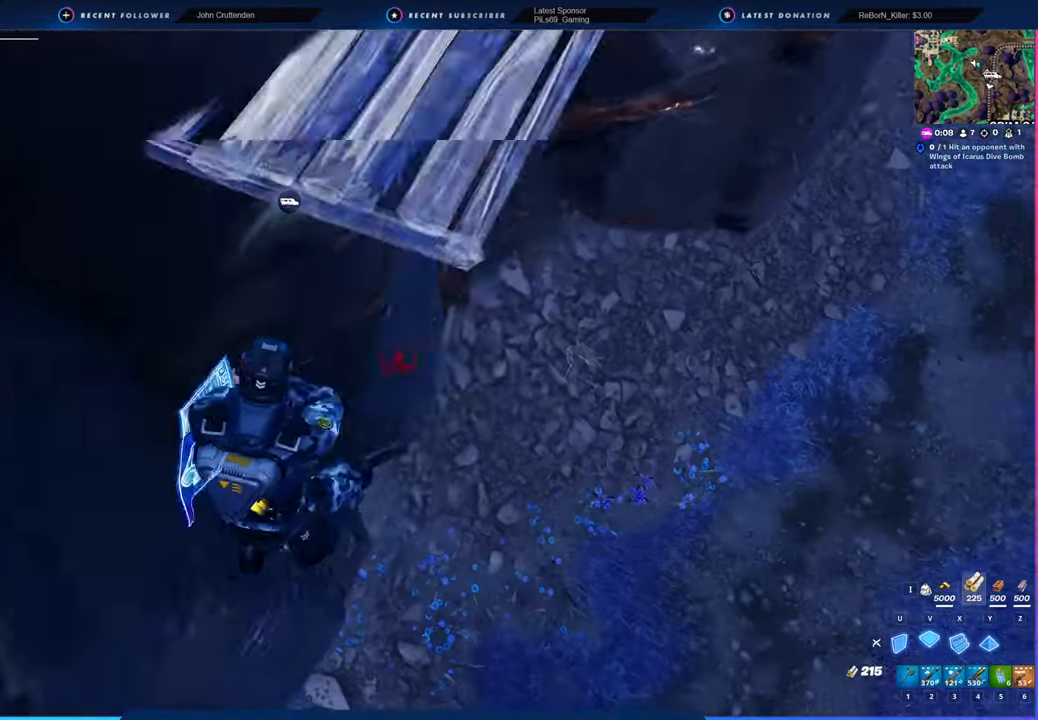
{"keys": ["w"], "mouse": [], "mouse_move": "up-right", "events": [[66, "w", "down"], [316, "a", "up"]]}
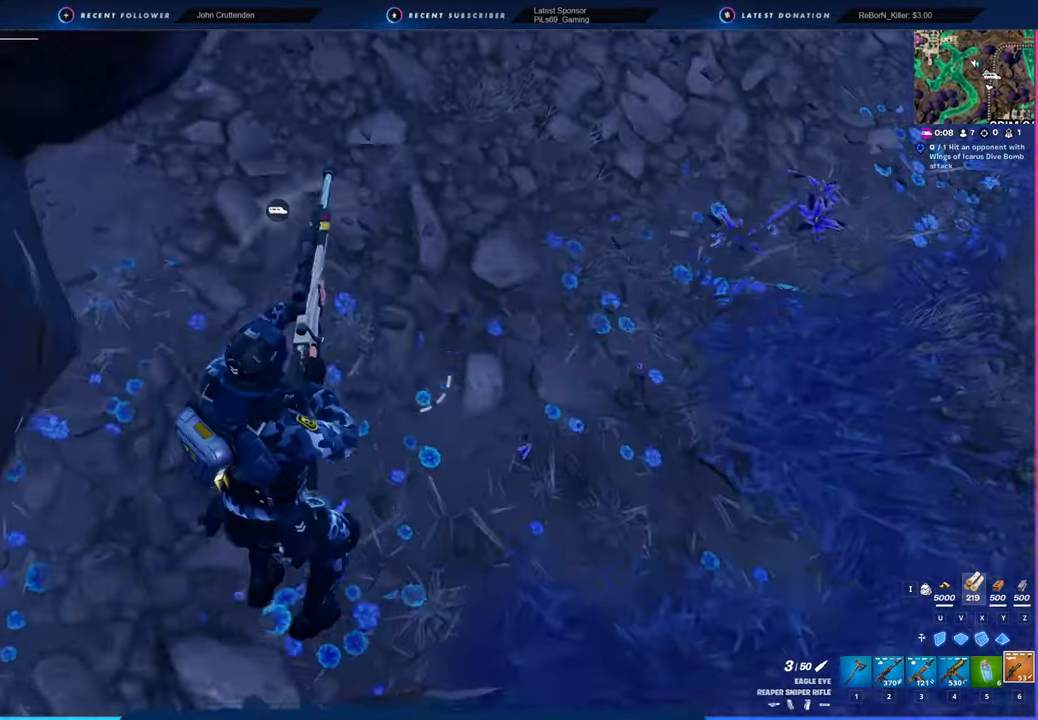
{"keys": ["w"], "mouse": [], "mouse_move": "right", "events": []}
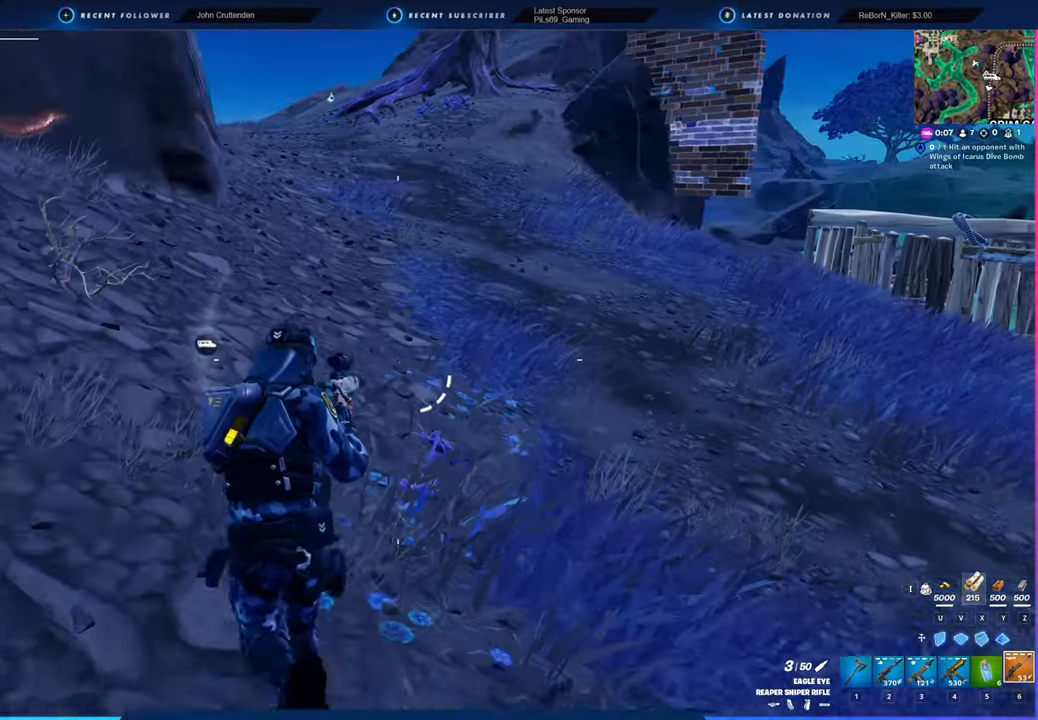
{"keys": ["w"], "mouse": [], "mouse_move": "right", "events": [[83, "shift", "down"], [216, "shift", "up"]]}
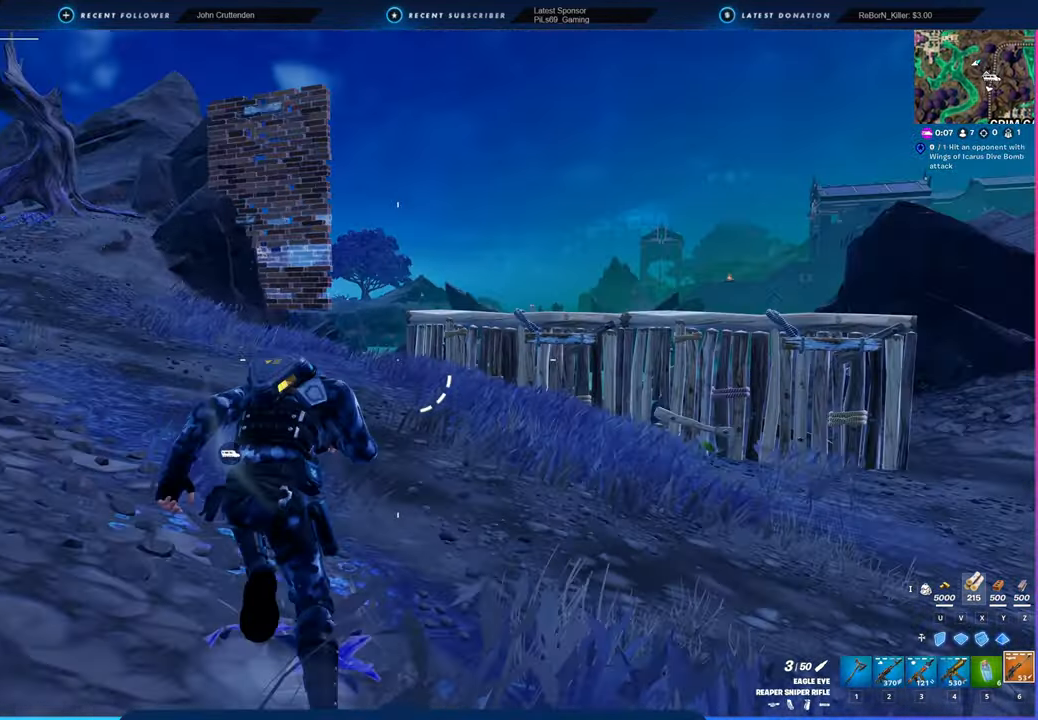
{"keys": ["d", "w"], "mouse": [], "mouse_move": "left", "events": [[466, "d", "down"]]}
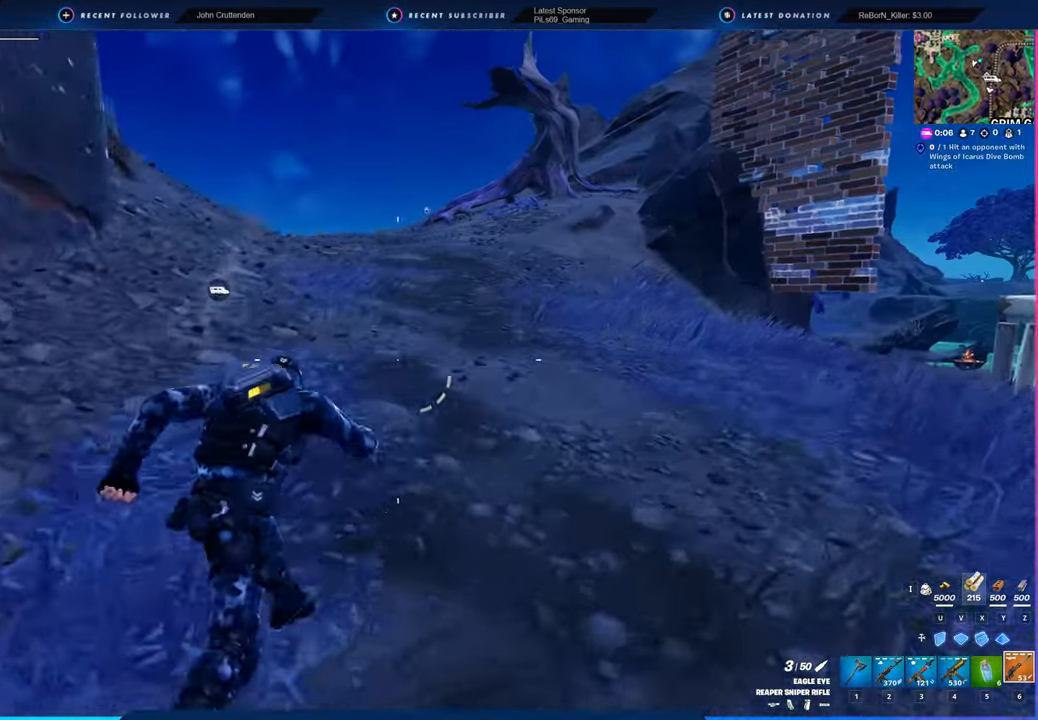
{"keys": ["w"], "mouse": [], "mouse_move": "still", "events": [[166, "d", "up"]]}
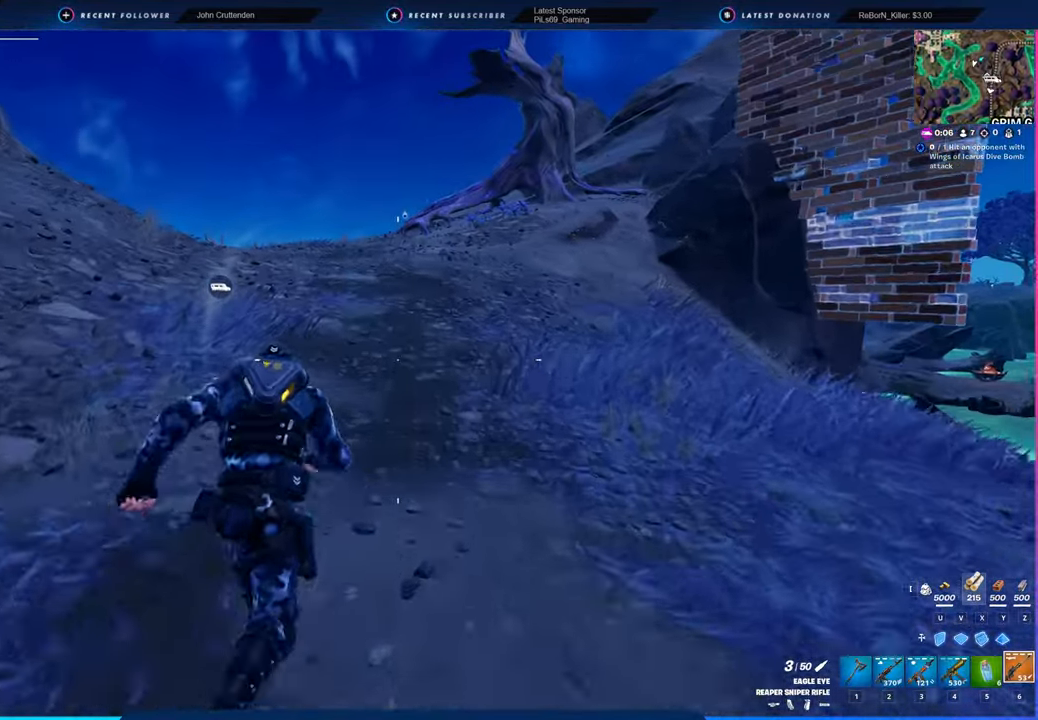
{"keys": ["w"], "mouse": [], "mouse_move": "still", "events": []}
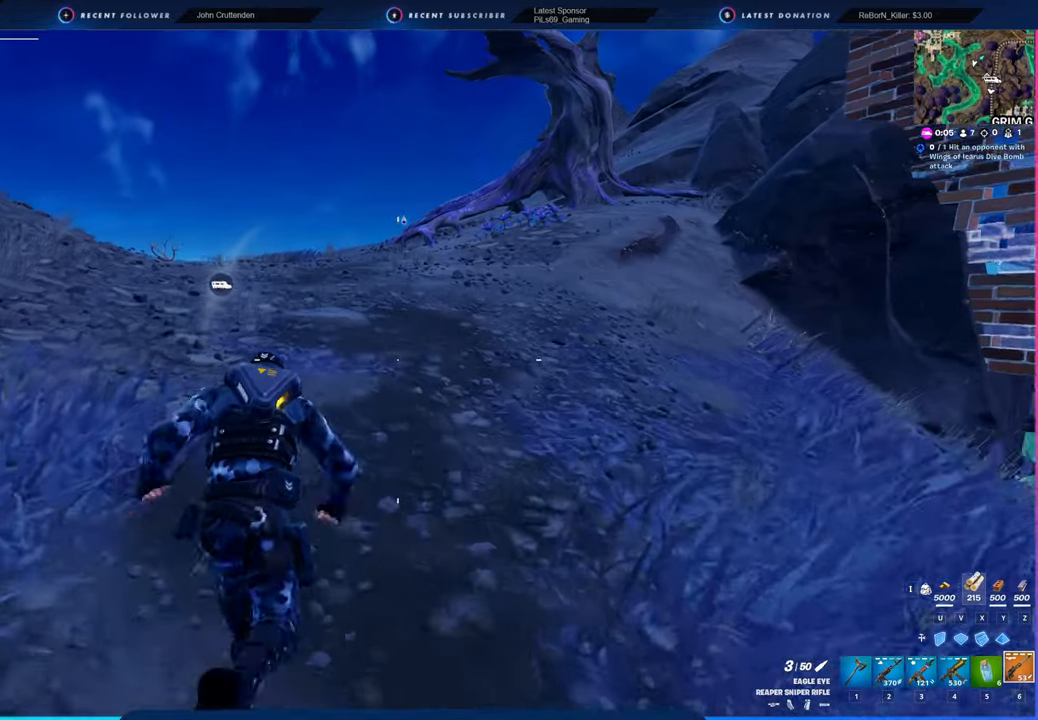
{"keys": ["w"], "mouse": [], "mouse_move": "down-left", "events": []}
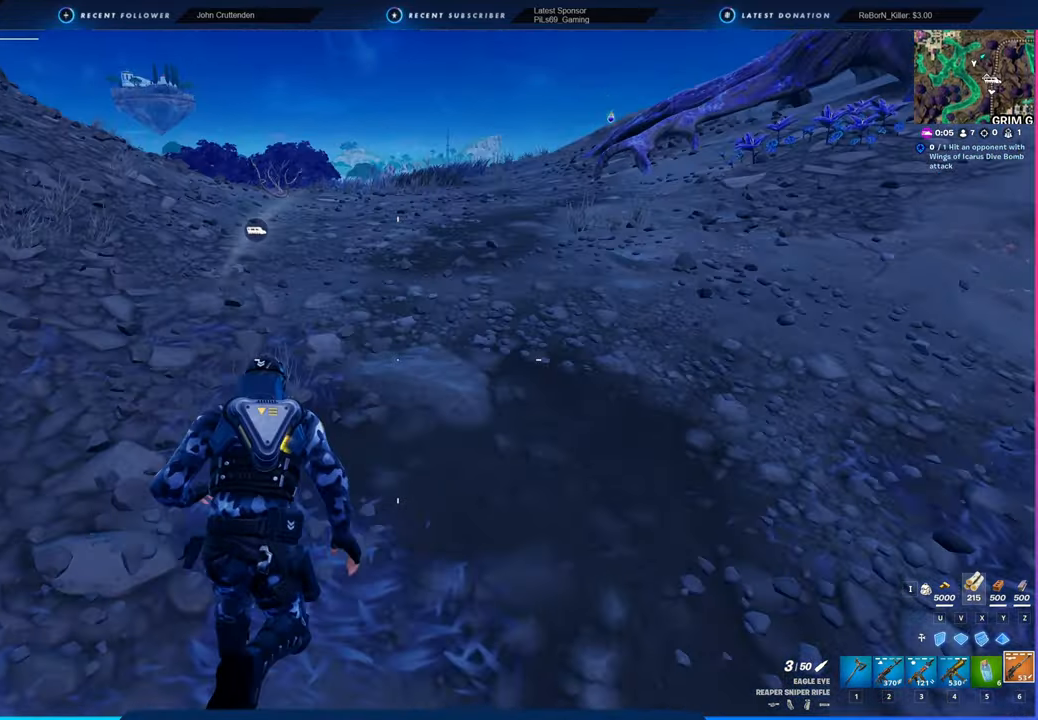
{"keys": ["d", "w"], "mouse": [], "mouse_move": "down-left", "events": [[250, "d", "down"], [300, "space", "down"], [483, "space", "up"]]}
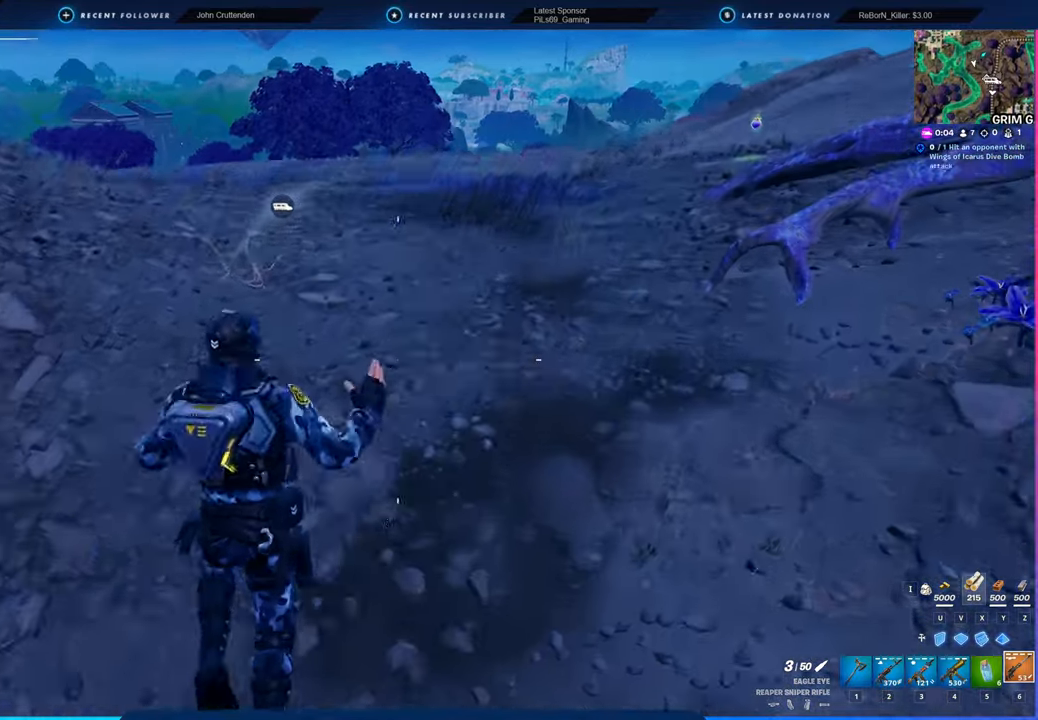
{"keys": ["w"], "mouse": [], "mouse_move": "still", "events": [[83, "d", "up"]]}
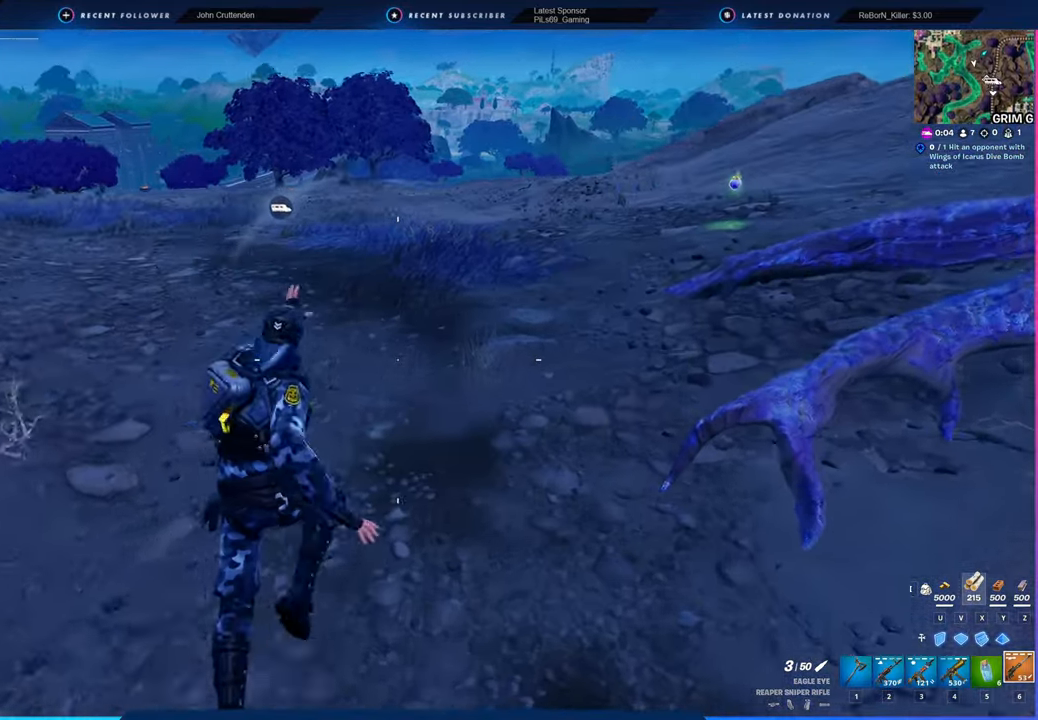
{"keys": ["w"], "mouse": [], "mouse_move": "still", "events": []}
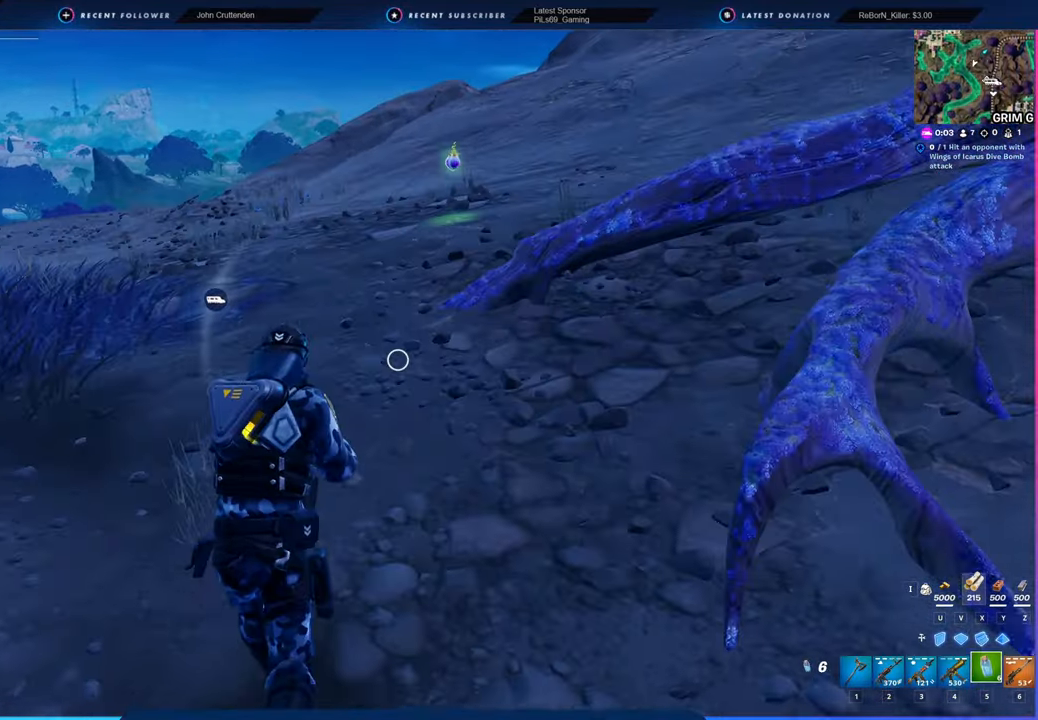
{"keys": ["w"], "mouse": [], "mouse_move": "right", "events": []}
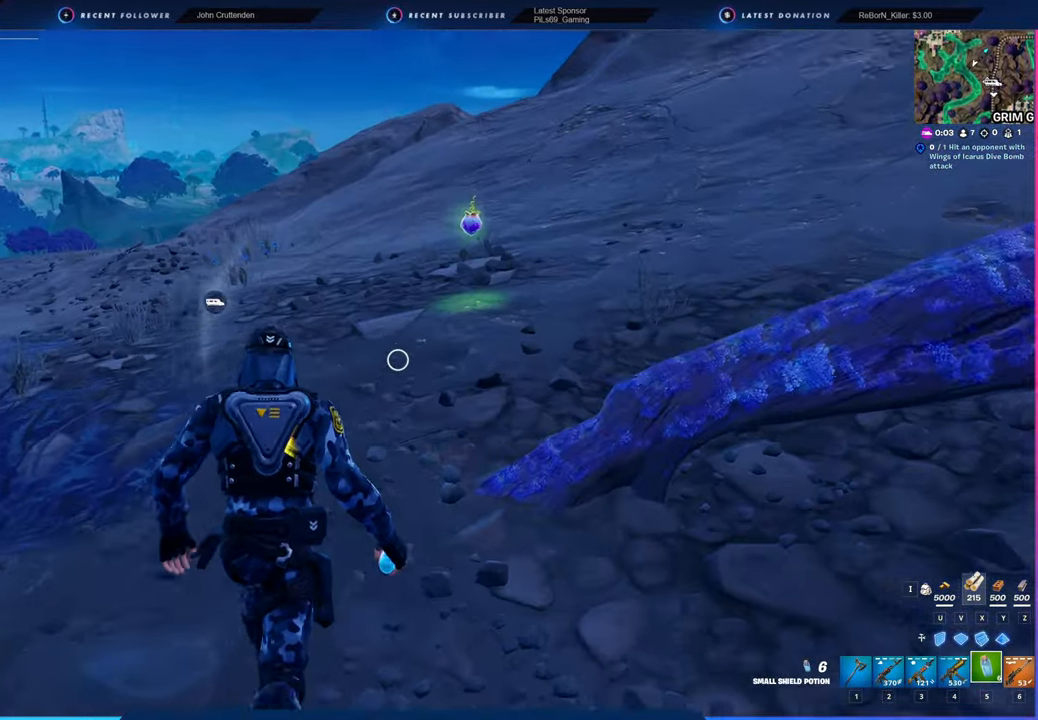
{"keys": ["e", "w"], "mouse": [], "mouse_move": "still", "events": [[450, "e", "down"]]}
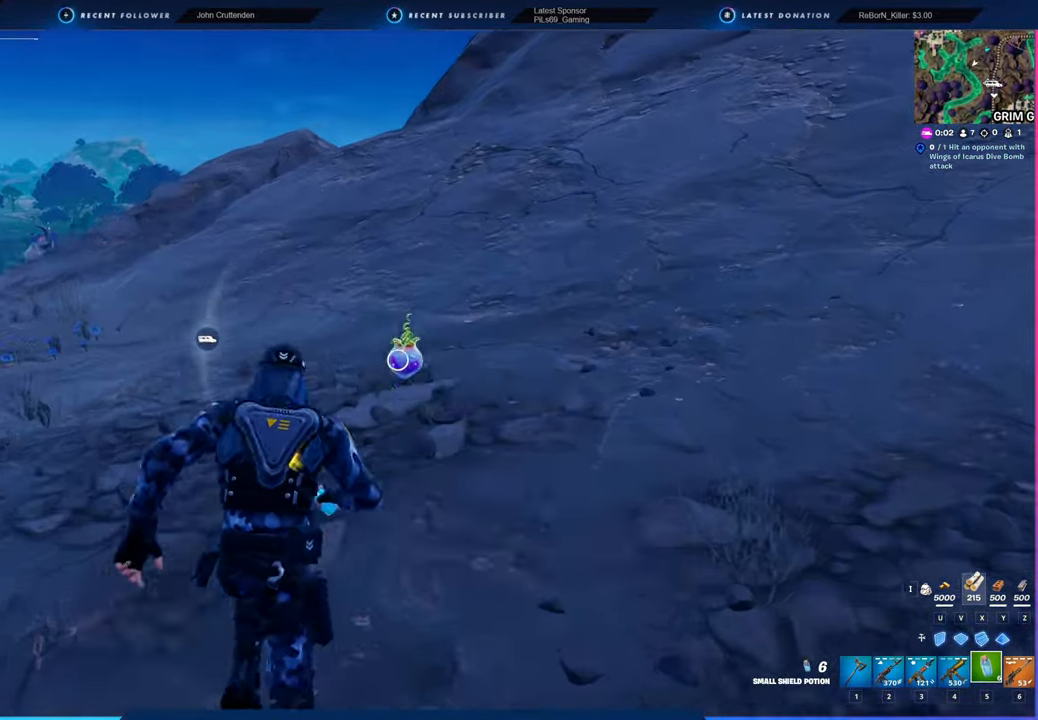
{"keys": ["d"], "mouse": [], "mouse_move": "still", "events": [[50, "e", "up"], [133, "d", "down"], [466, "w", "up"]]}
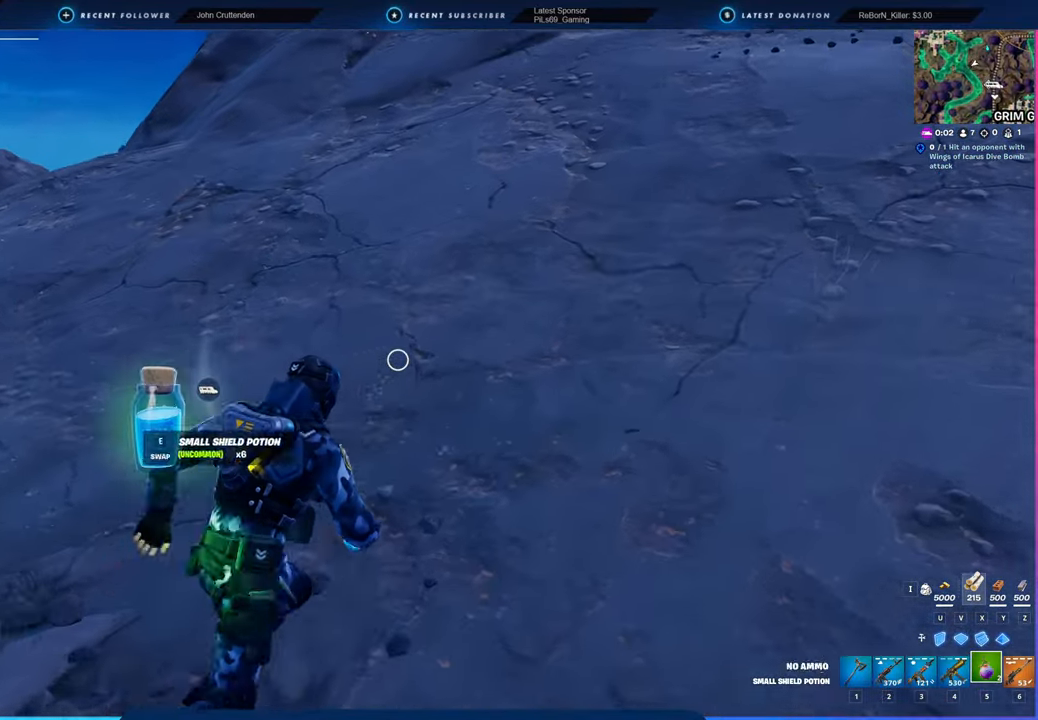
{"keys": ["d", "w"], "mouse": [], "mouse_move": "left", "events": [[116, "mouse_left", "down"], [166, "mouse_left", "up"], [250, "mouse_left", "down"], [333, "mouse_left", "up"], [383, "w", "down"], [433, "mouse_left", "down"], [483, "mouse_left", "up"]]}
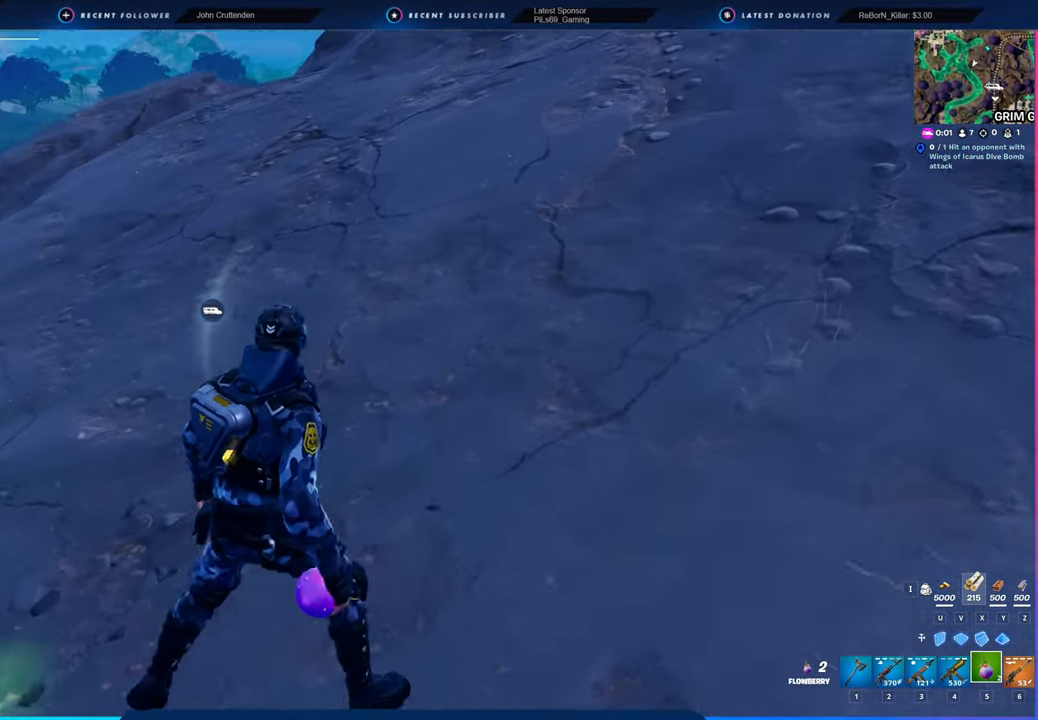
{"keys": ["d", "s"], "mouse": ["left"], "mouse_move": "left", "events": [[83, "mouse_left", "down"], [166, "mouse_left", "up"], [283, "mouse_left", "down"], [316, "mouse_left", "up"], [316, "w", "up"], [416, "mouse_left", "down"], [500, "s", "down"]]}
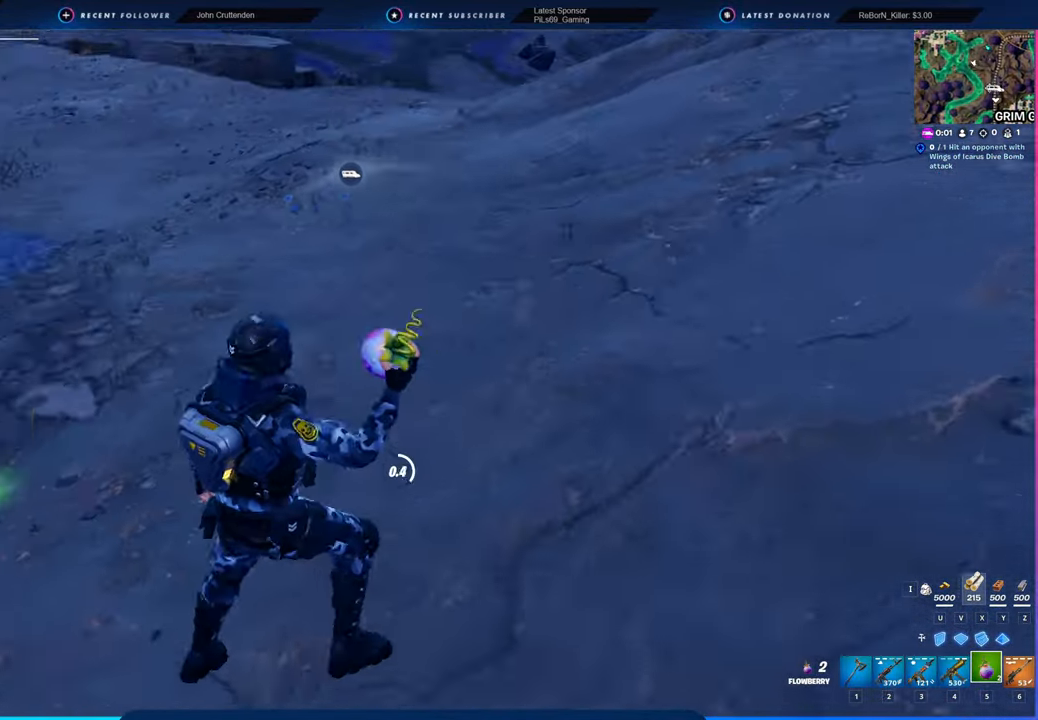
{"keys": ["a", "w"], "mouse": [], "mouse_move": "still", "events": [[100, "mouse_left", "up"], [133, "d", "up"], [183, "a", "down"], [333, "s", "up"], [466, "w", "down"]]}
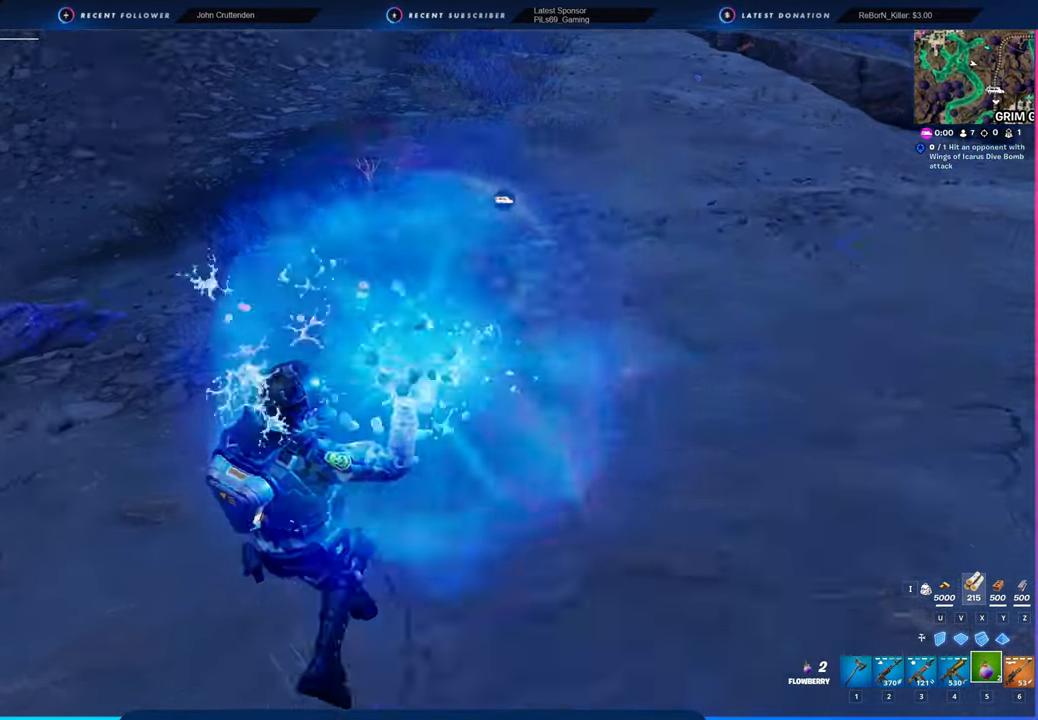
{"keys": ["w"], "mouse": [], "mouse_move": "right", "events": [[66, "mouse_left", "down"], [150, "mouse_left", "up"], [250, "a", "up"], [250, "mouse_left", "down"], [300, "mouse_left", "up"], [333, "a", "down"], [433, "a", "up"]]}
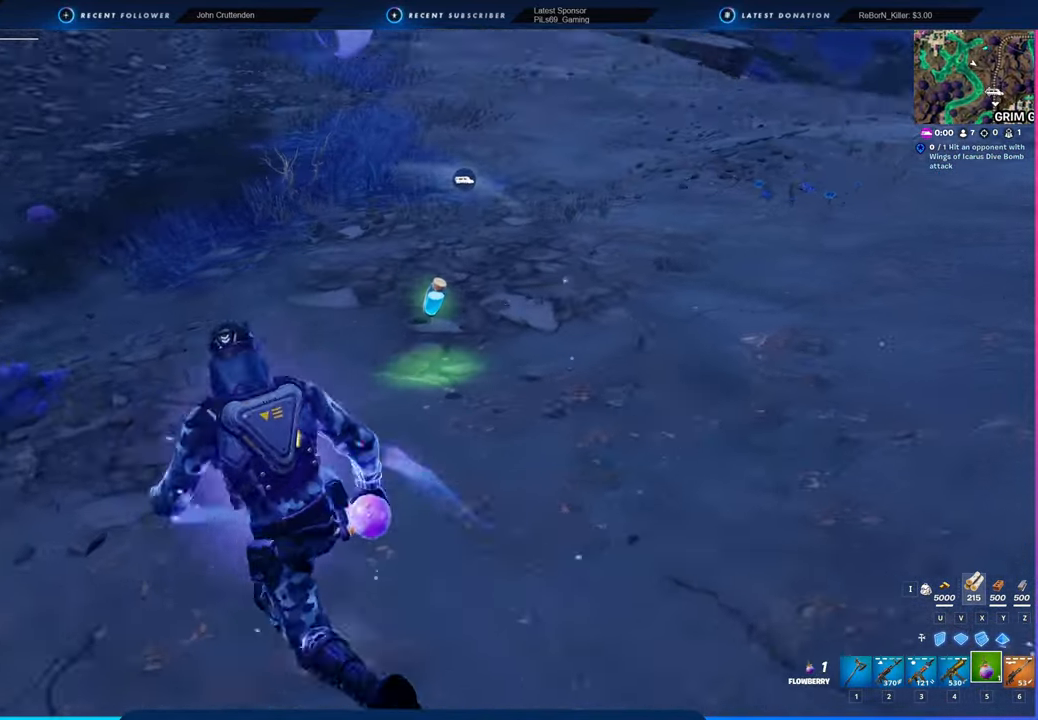
{"keys": ["w"], "mouse": [], "mouse_move": "right", "events": [[266, "e", "down"], [383, "e", "up"]]}
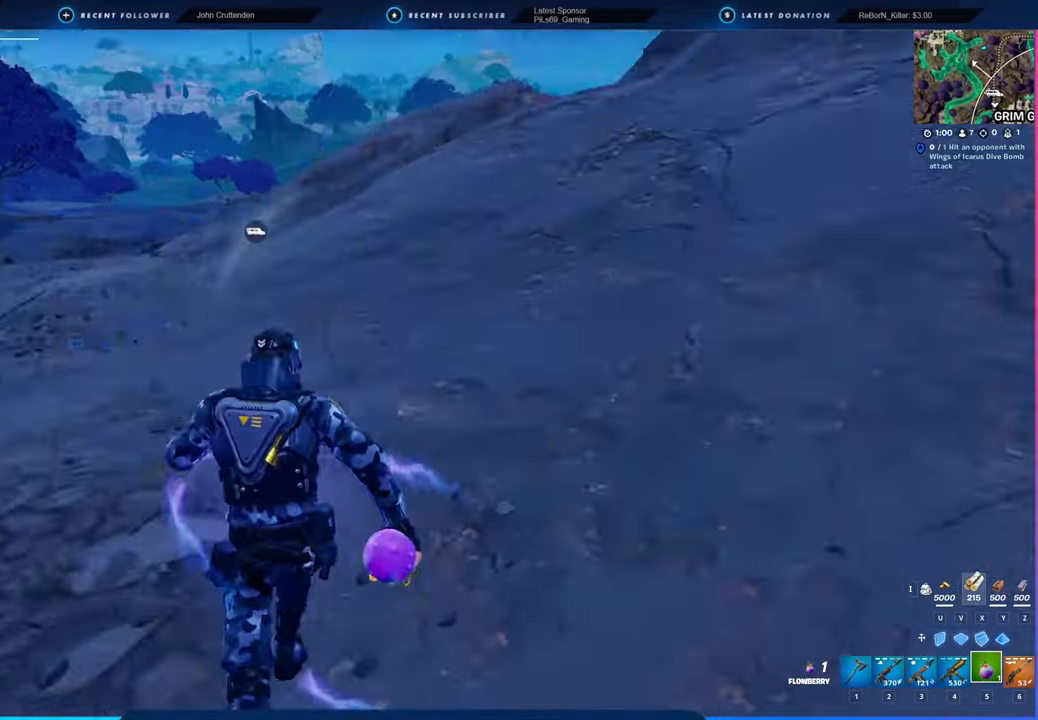
{"keys": ["w"], "mouse": [], "mouse_move": "left", "events": [[50, "d", "down"], [100, "space", "down"], [183, "d", "up"], [233, "space", "up"], [283, "2", "down"], [366, "2", "up"]]}
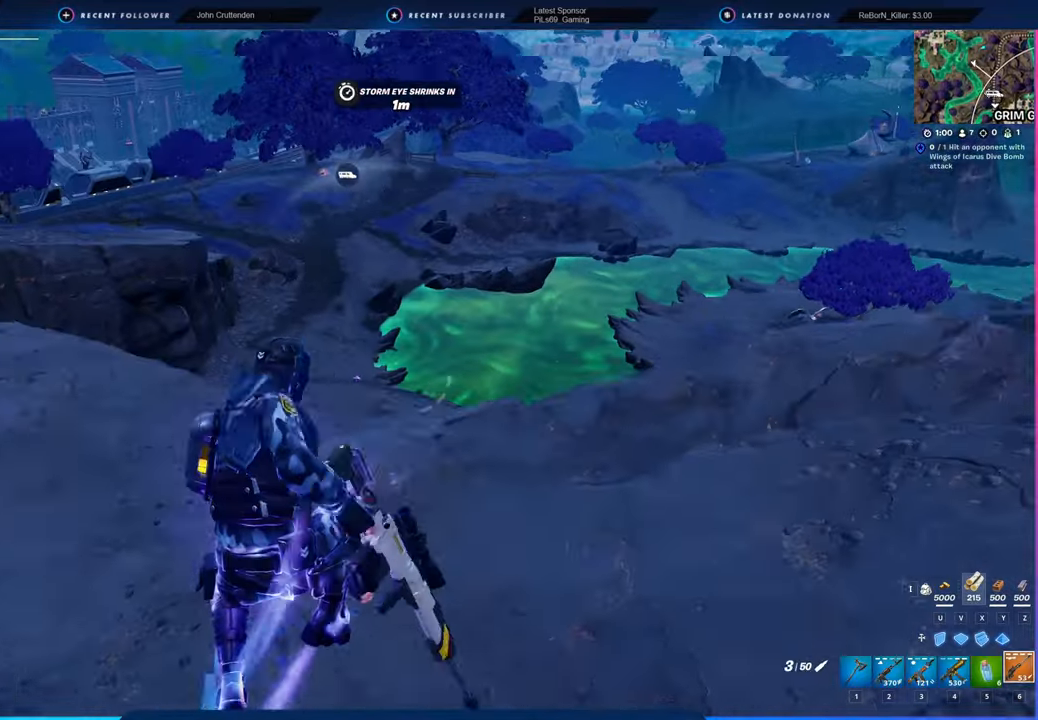
{"keys": ["w"], "mouse": [], "mouse_move": "still", "events": []}
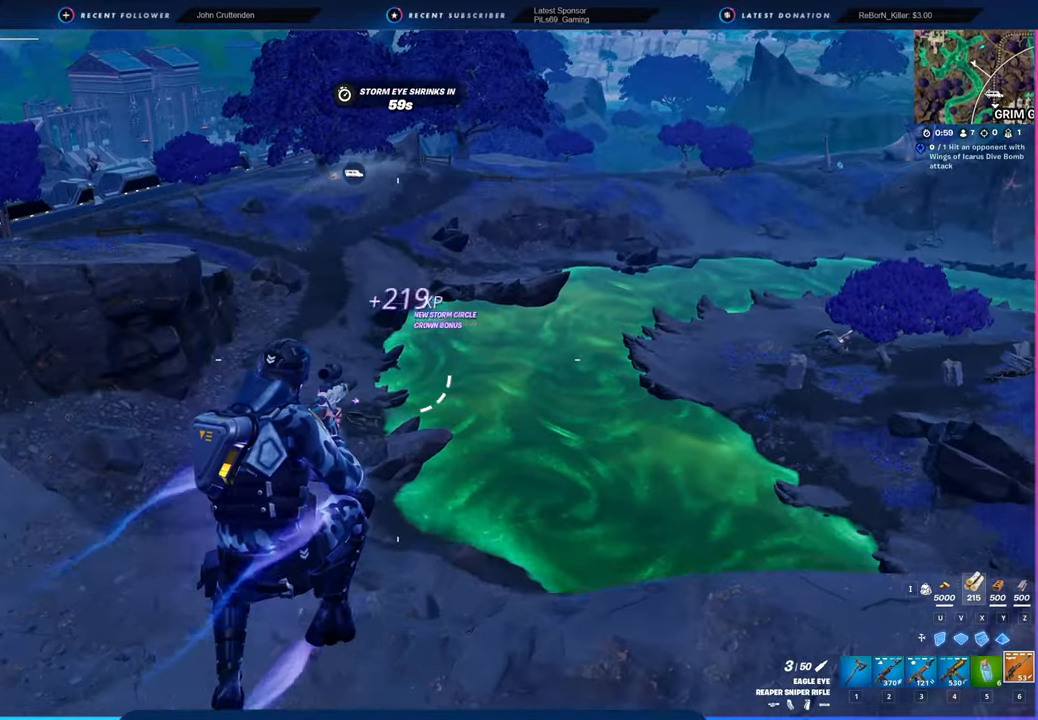
{"keys": ["w"], "mouse": [], "mouse_move": "still", "events": [[366, "a", "down"], [450, "a", "up"]]}
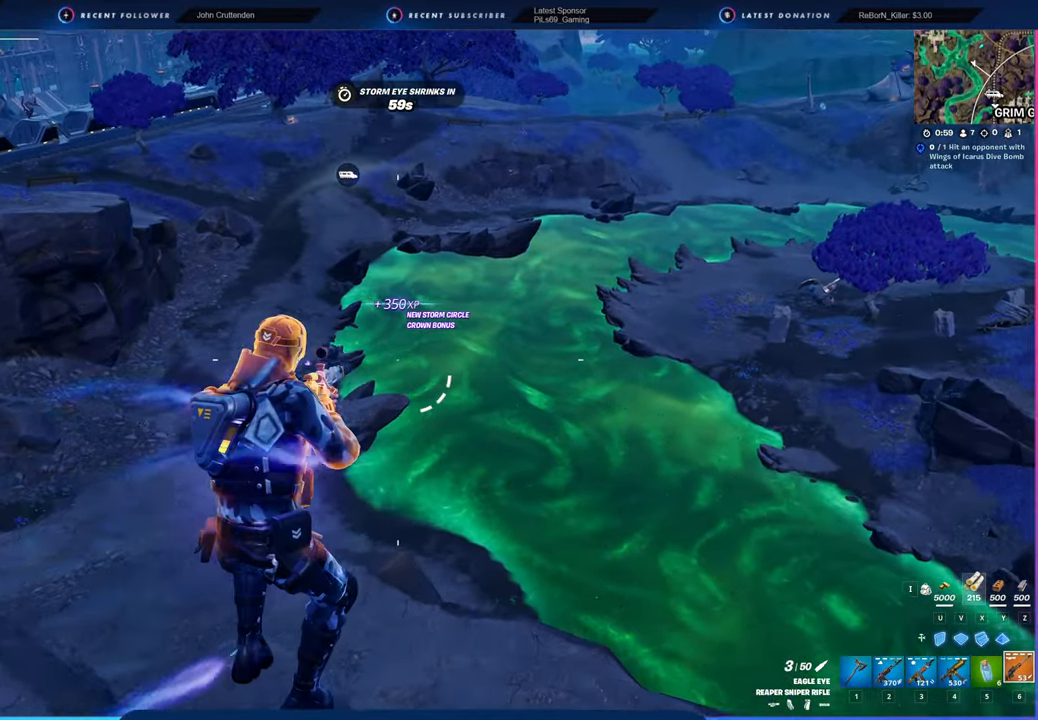
{"keys": ["w"], "mouse": [], "mouse_move": "right", "events": [[250, "d", "down"], [333, "d", "up"]]}
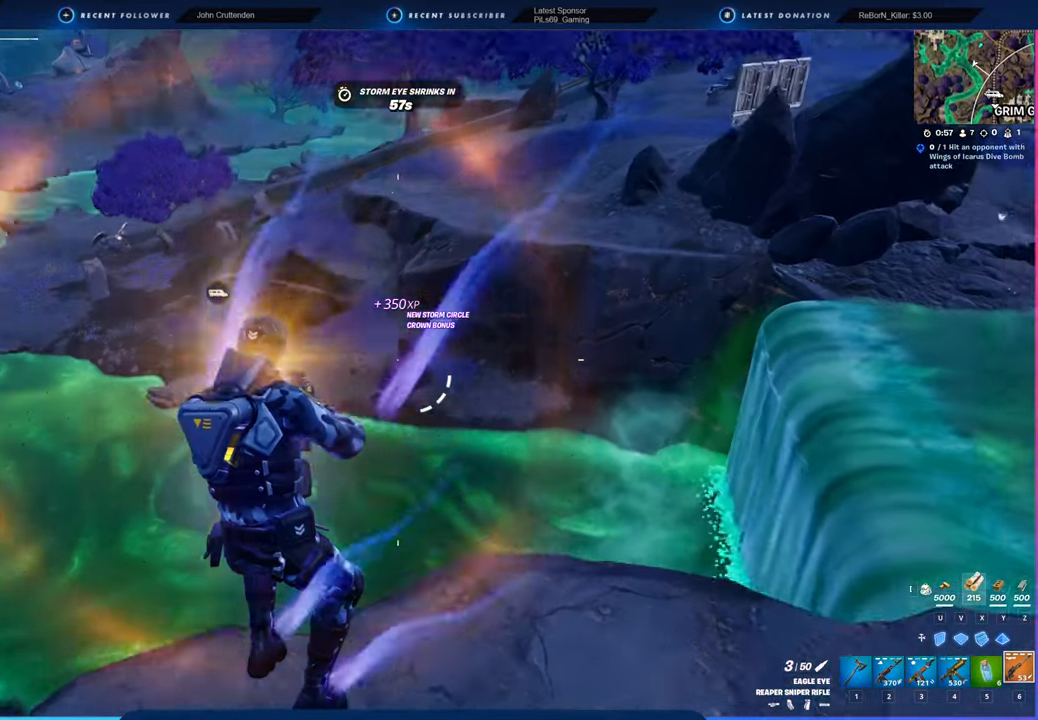
{"keys": ["w"], "mouse": [], "mouse_move": "still", "events": []}